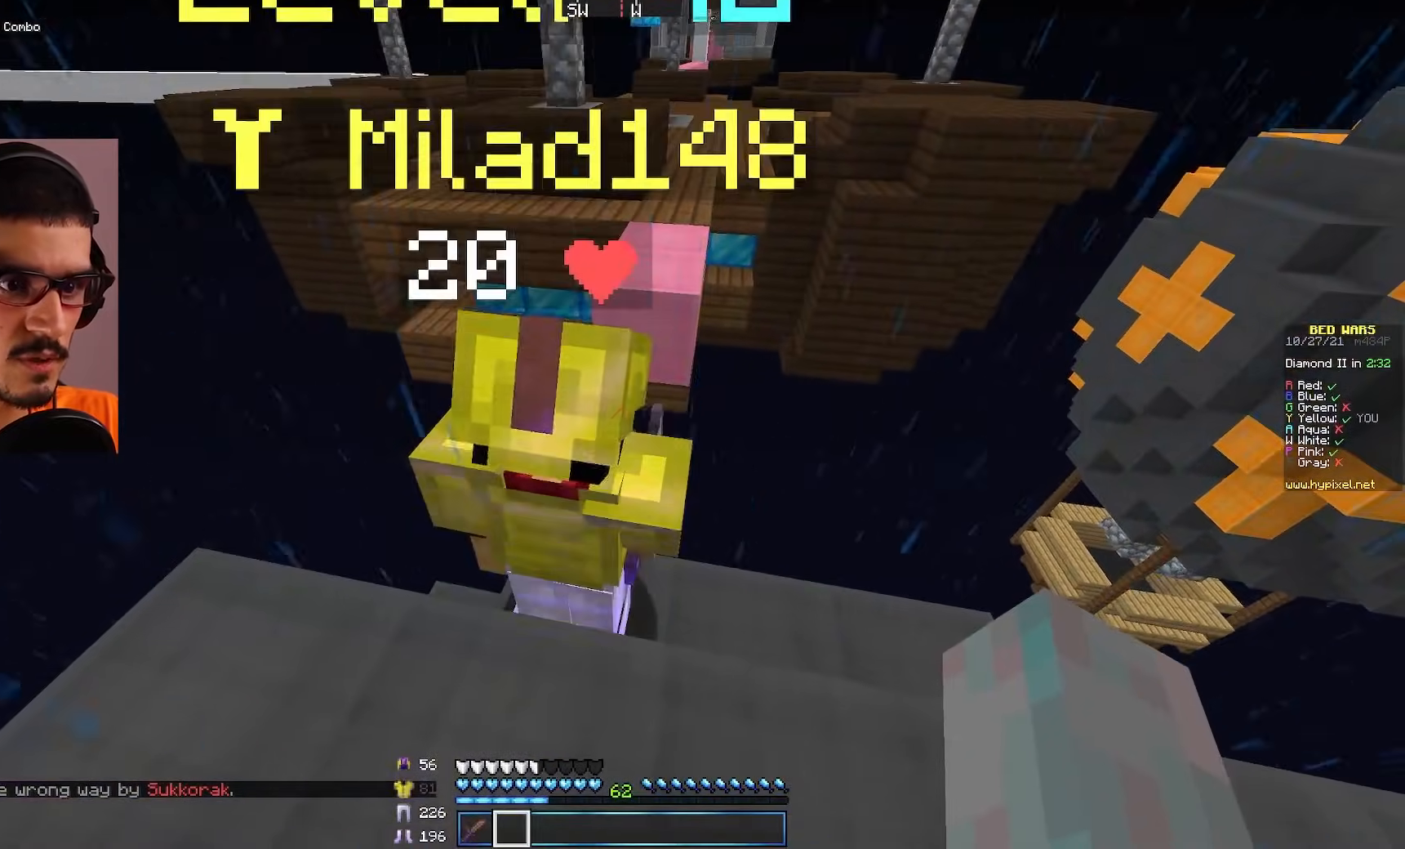
Gameplay with keyboard and mouse; each line is a JSON object with the keys and mouse buttons held at the frame after it. "events" lists presses ("down") and releases ("up") of "a", "d", "s", "w", "mouse_left" and "mouse_right" between this image and that frame as [ms after this image, input, new state], when the widget could be followed in between. "mouse_left", "mouse_right" = the "left", "right" buttons of the "mouse" list. No other keys are recorded. Fast repeated clicks can show as one long hold. Mouse movement is not recorded.
{"keys": [], "mouse": ["right"], "events": [[83, "s", "up"], [250, "d", "down"], [417, "mouse_right", "down"], [483, "d", "up"]]}
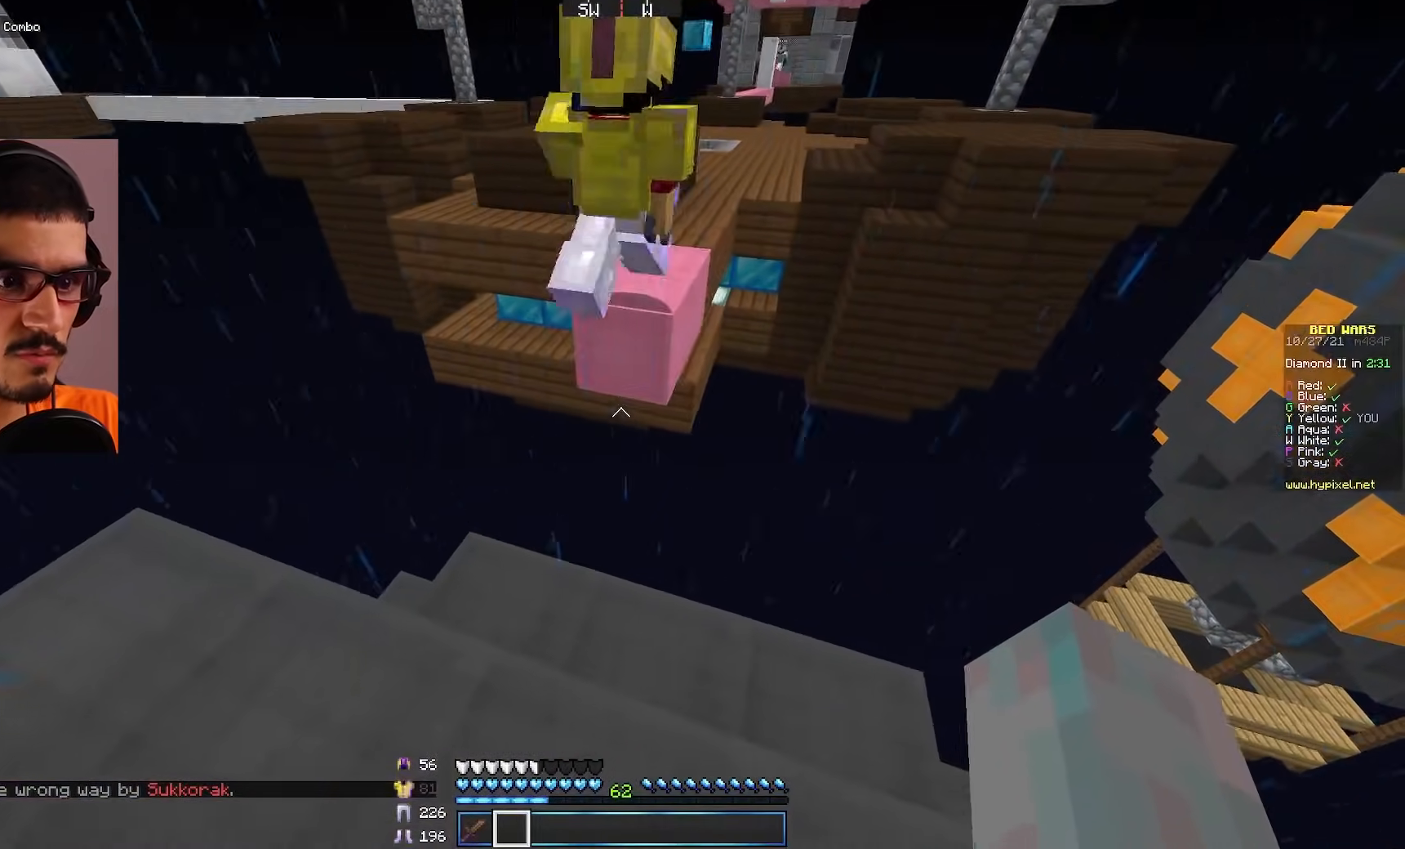
{"keys": ["a", "w"], "mouse": [], "events": [[50, "mouse_right", "up"], [167, "a", "down"], [450, "w", "down"]]}
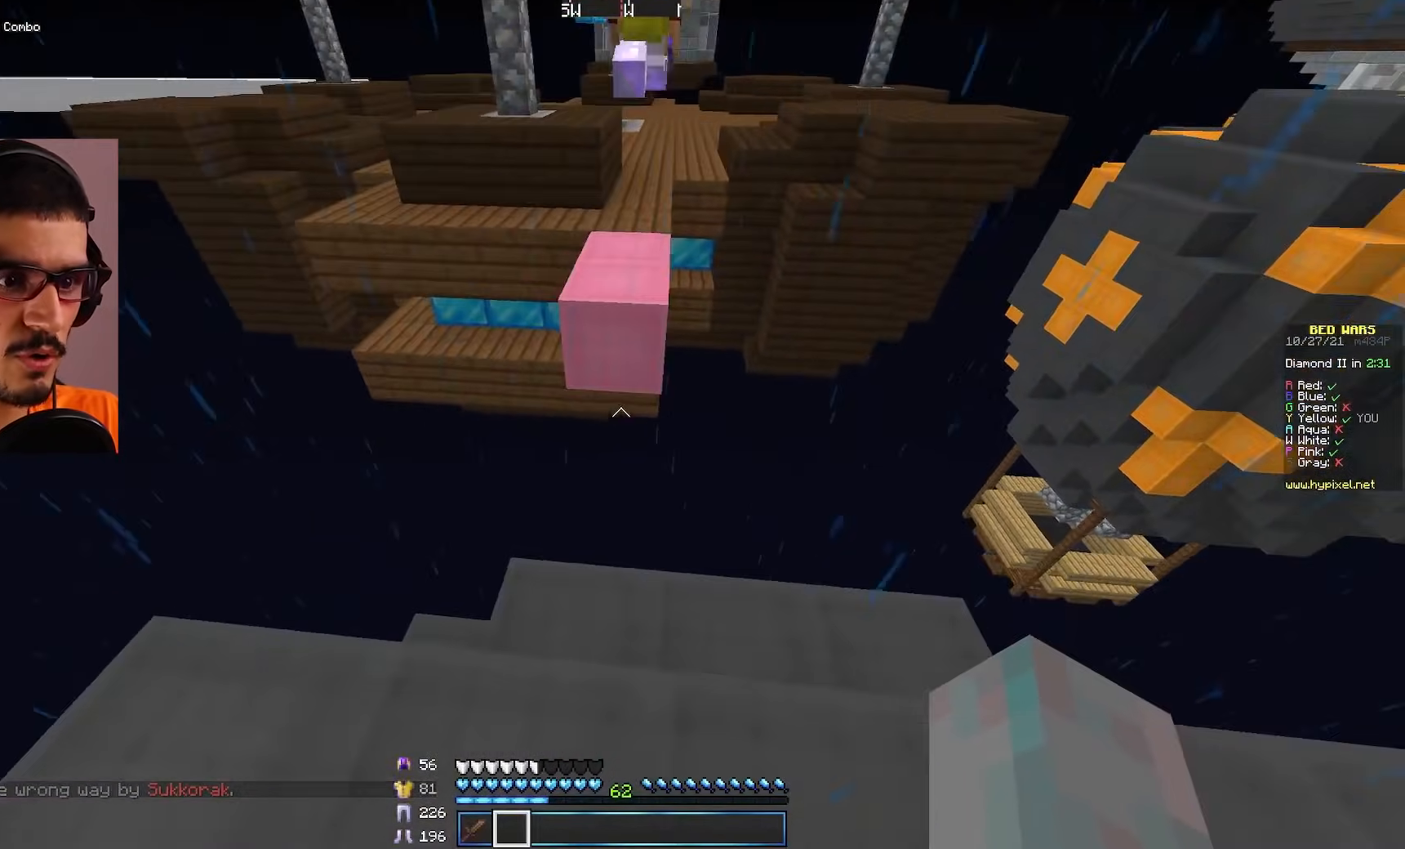
{"keys": ["s"], "mouse": [], "events": [[17, "a", "up"], [233, "w", "up"], [500, "s", "down"]]}
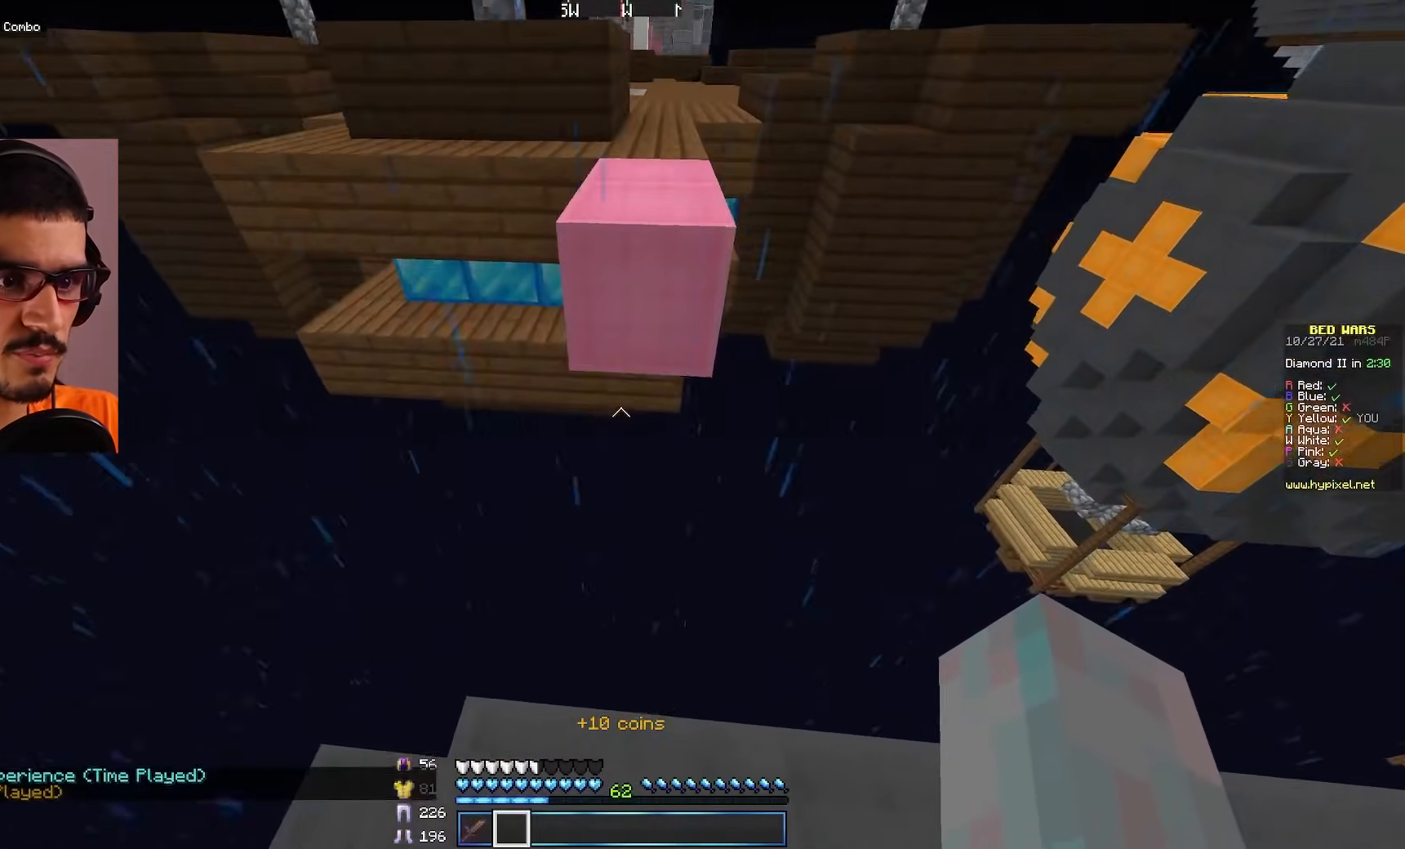
{"keys": [], "mouse": [], "events": [[417, "s", "up"]]}
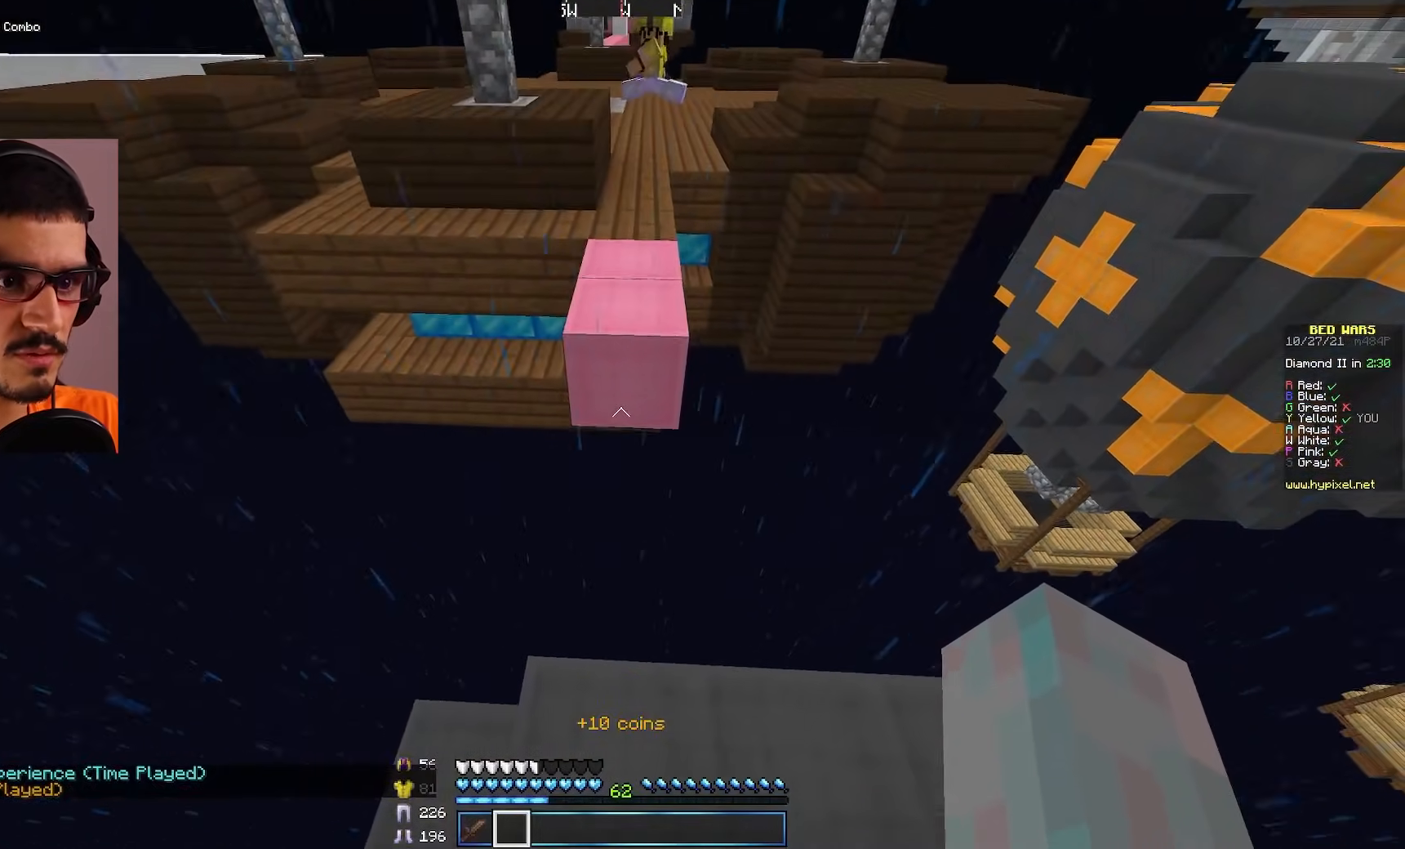
{"keys": ["s"], "mouse": [], "events": [[67, "w", "down"], [317, "w", "up"], [400, "s", "down"]]}
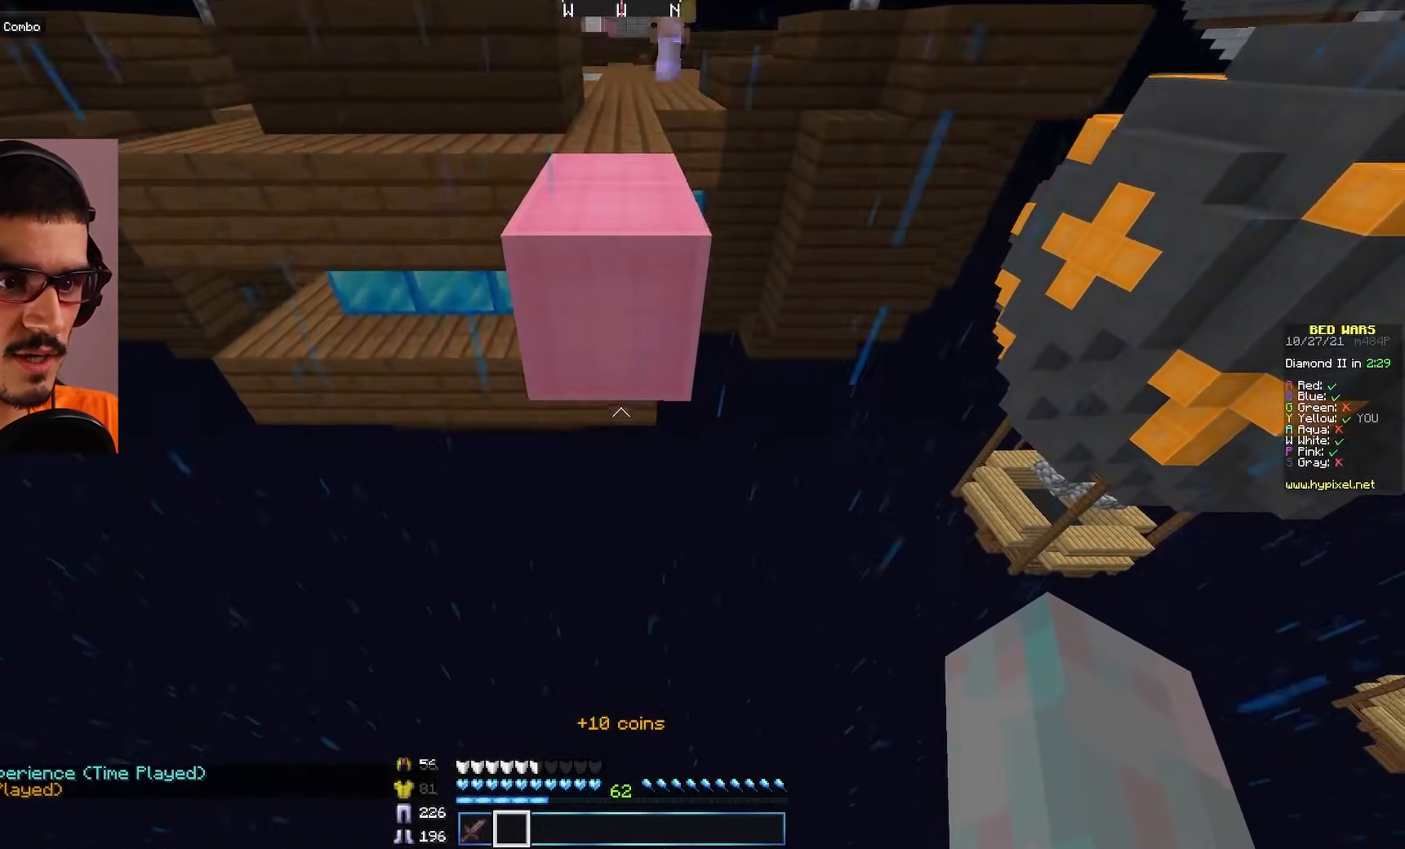
{"keys": ["w"], "mouse": [], "events": [[300, "s", "up"], [483, "w", "down"]]}
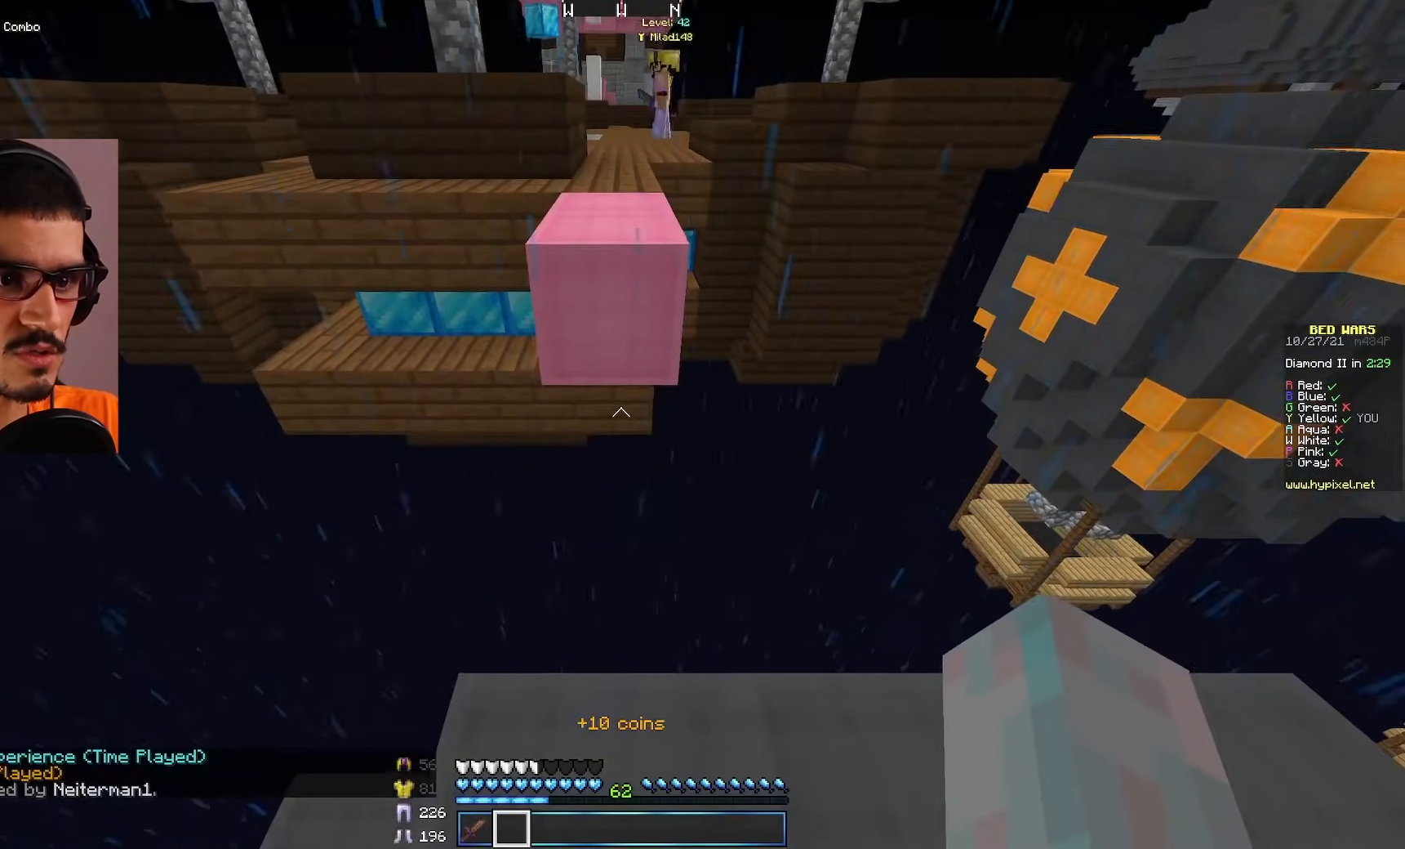
{"keys": ["w"], "mouse": [], "events": []}
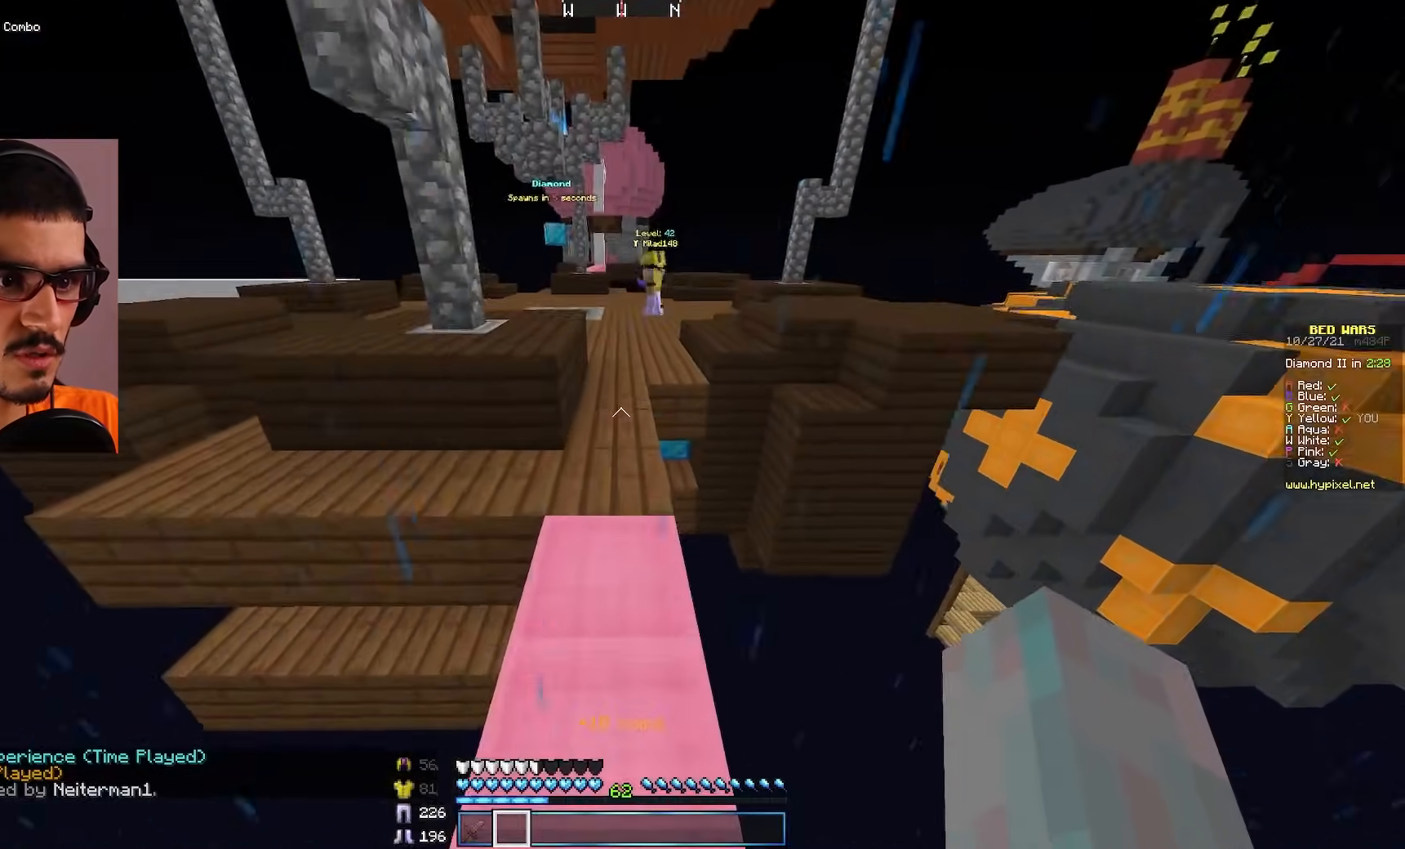
{"keys": ["w"], "mouse": [], "events": []}
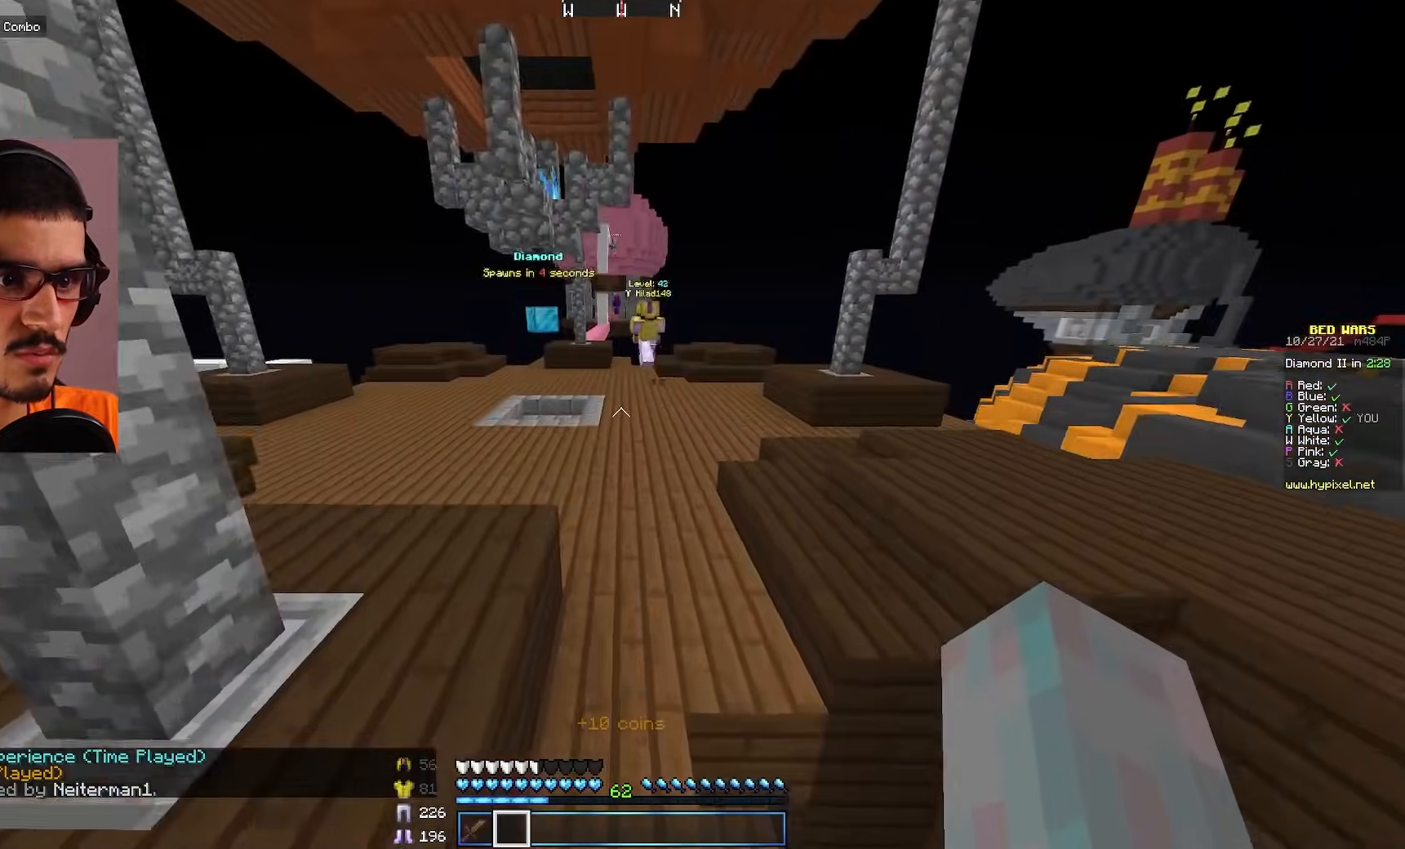
{"keys": ["d", "w"], "mouse": [], "events": [[200, "d", "down"], [283, "mouse_right", "down"], [350, "mouse_right", "up"]]}
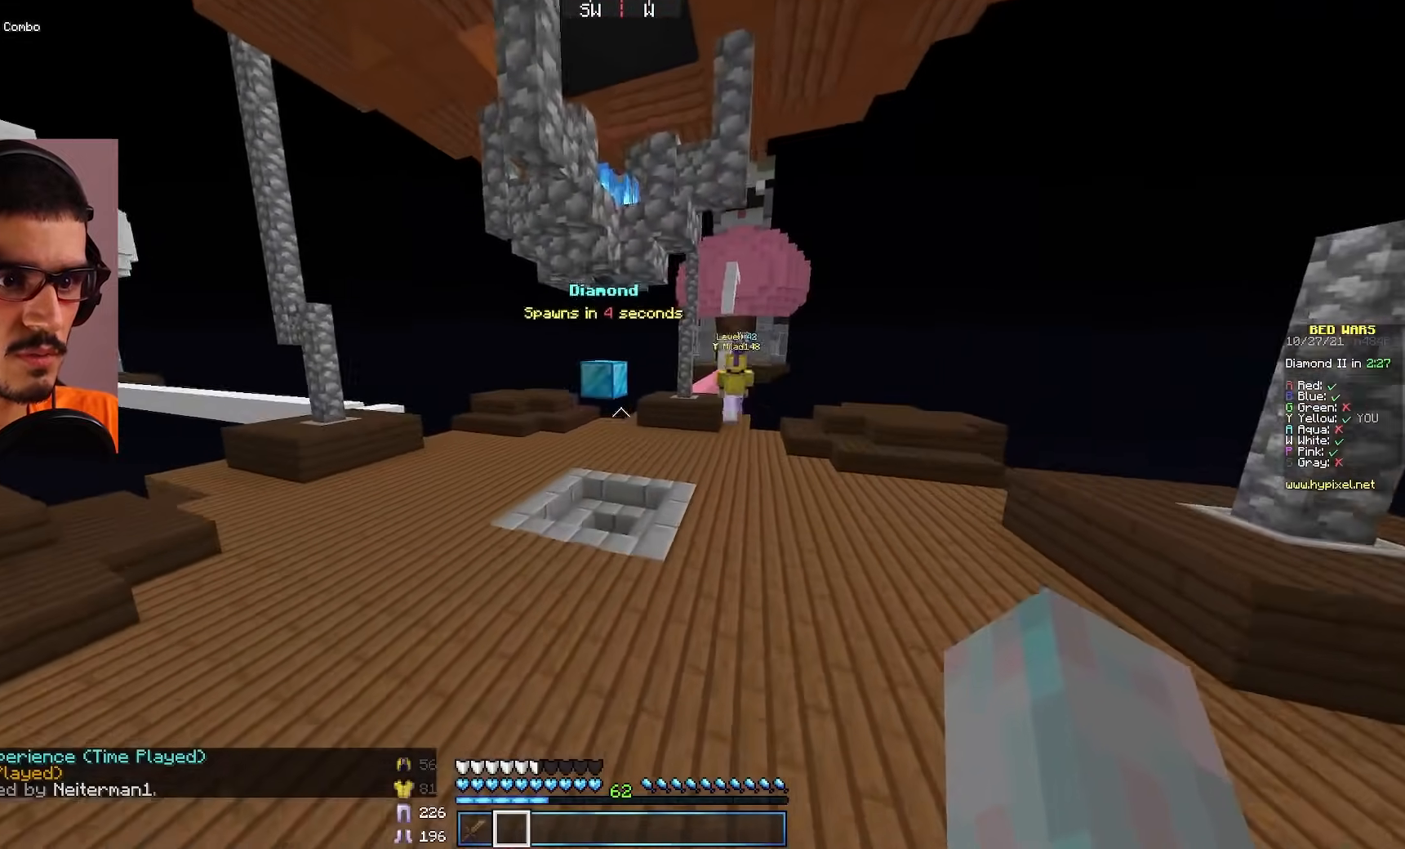
{"keys": ["w"], "mouse": [], "events": [[467, "d", "up"]]}
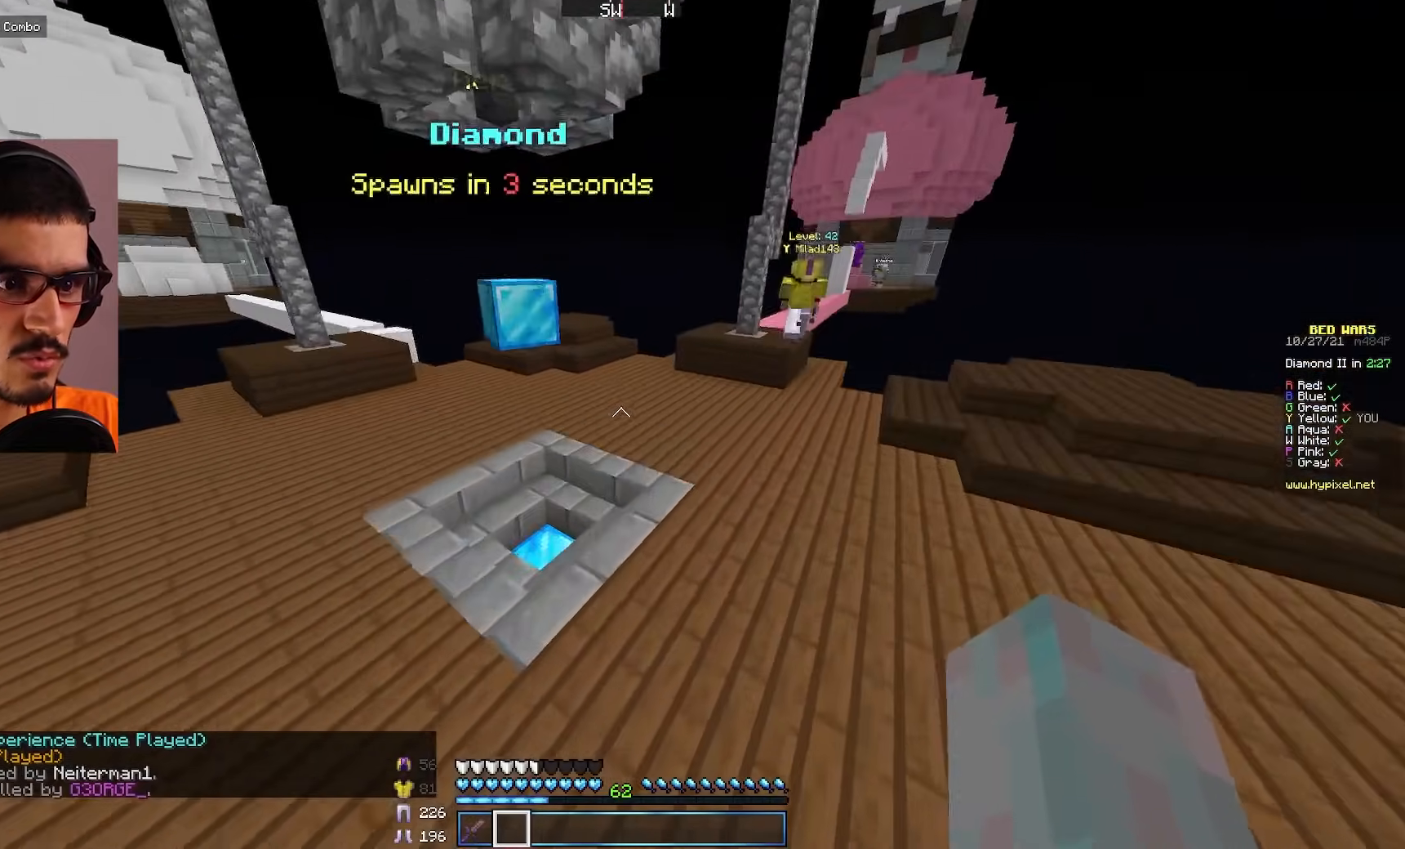
{"keys": ["w"], "mouse": [], "events": []}
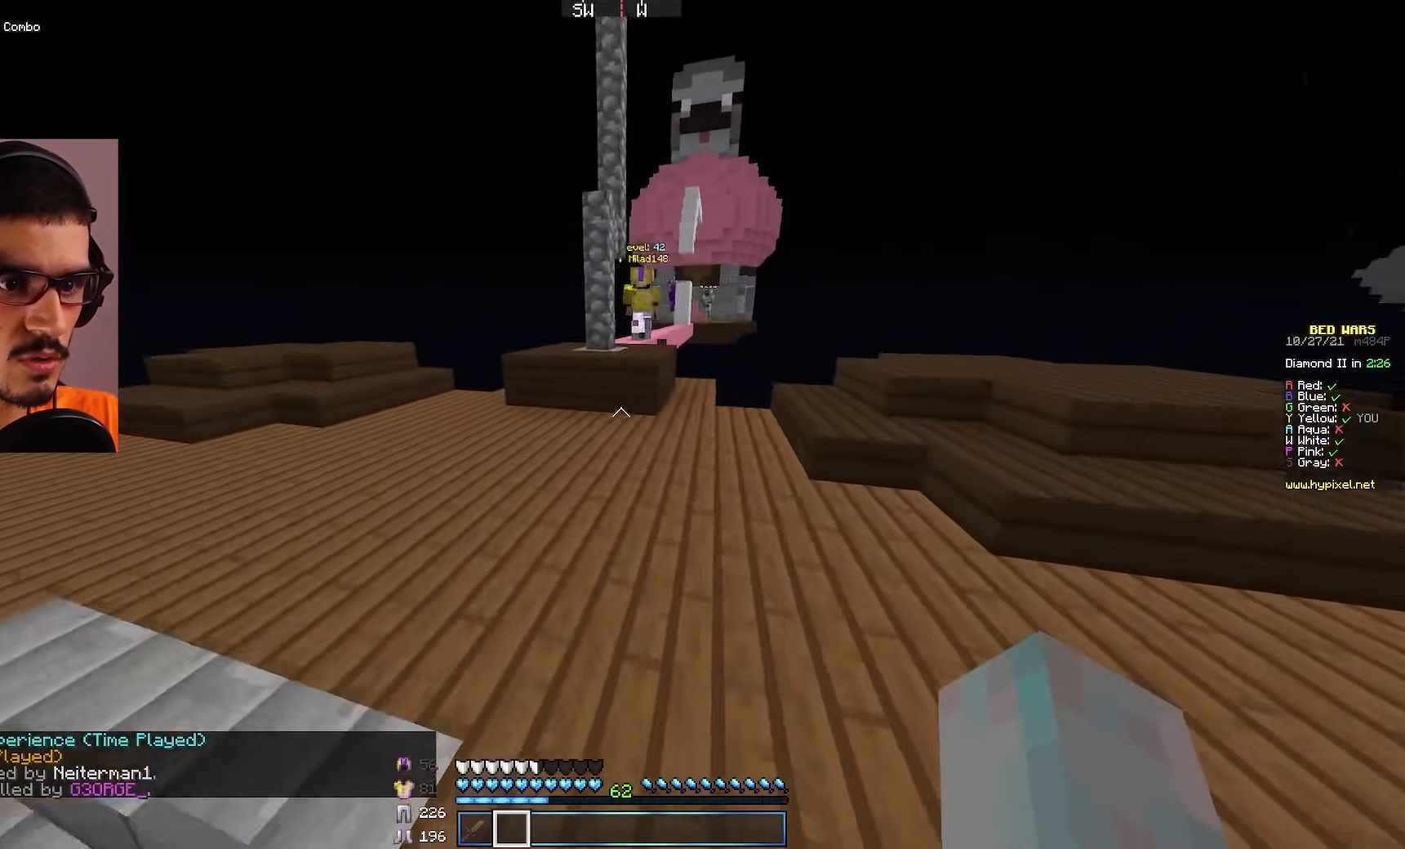
{"keys": ["w"], "mouse": [], "events": []}
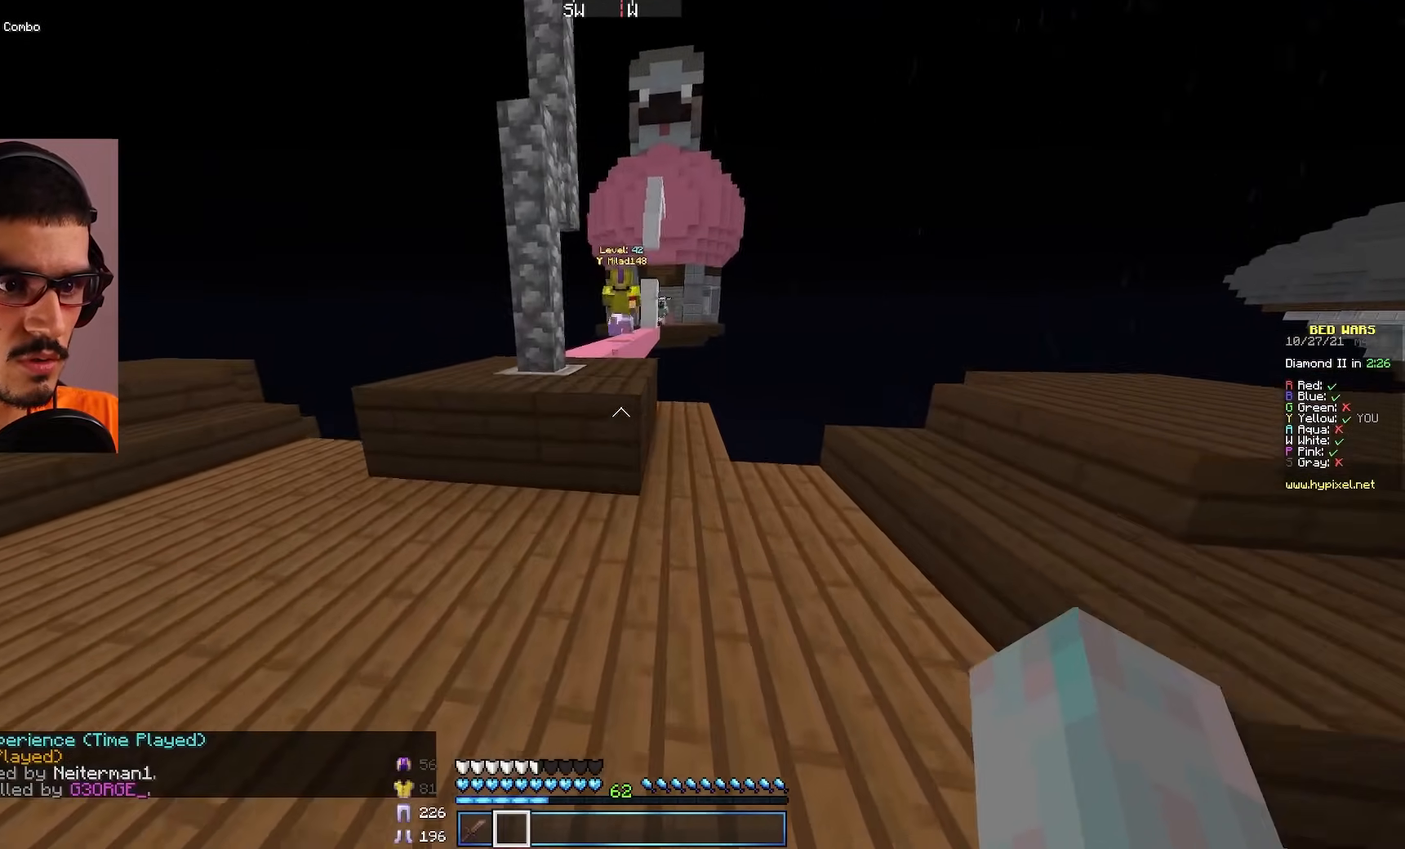
{"keys": ["w"], "mouse": [], "events": []}
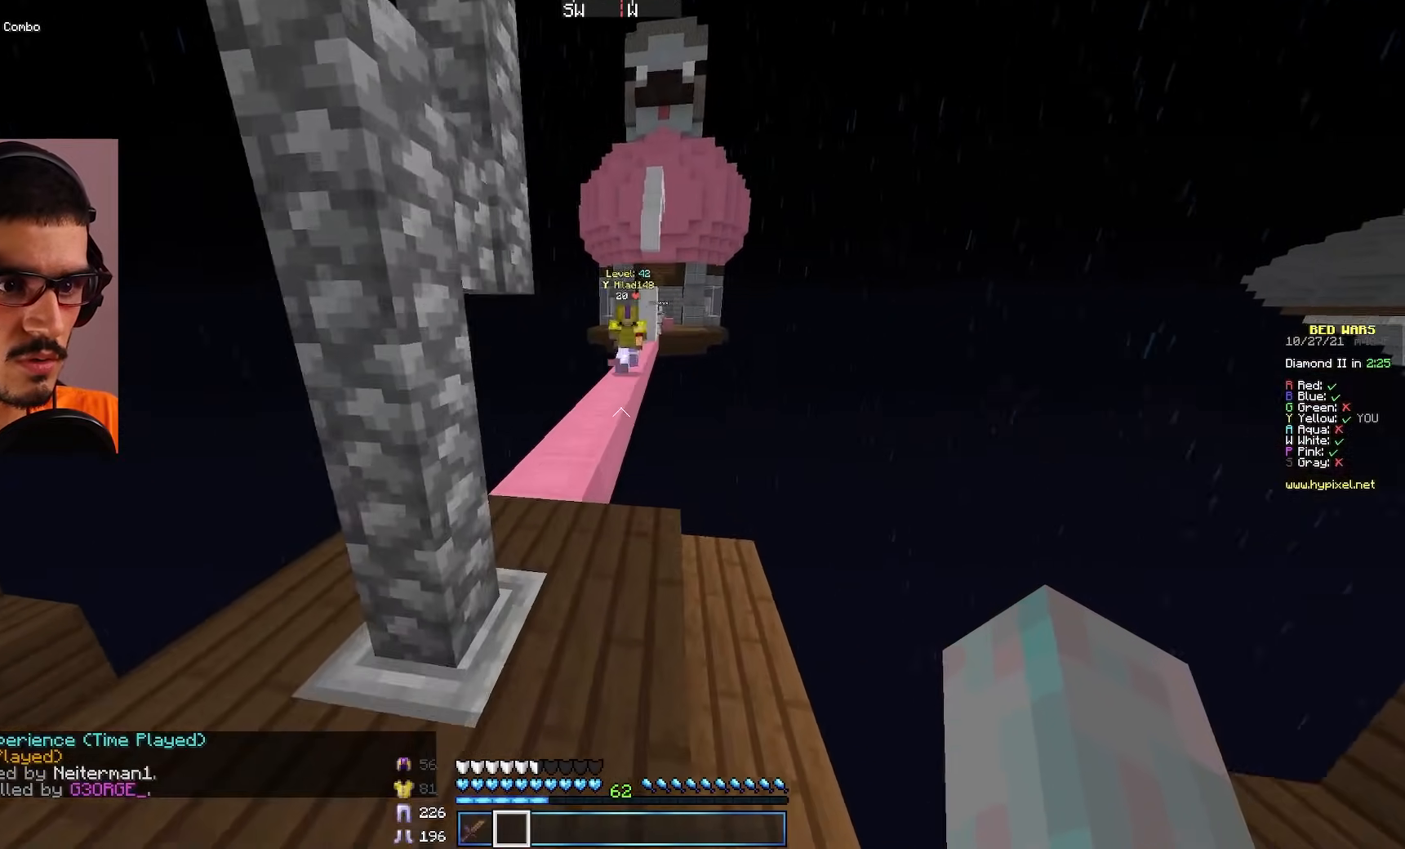
{"keys": ["w"], "mouse": [], "events": []}
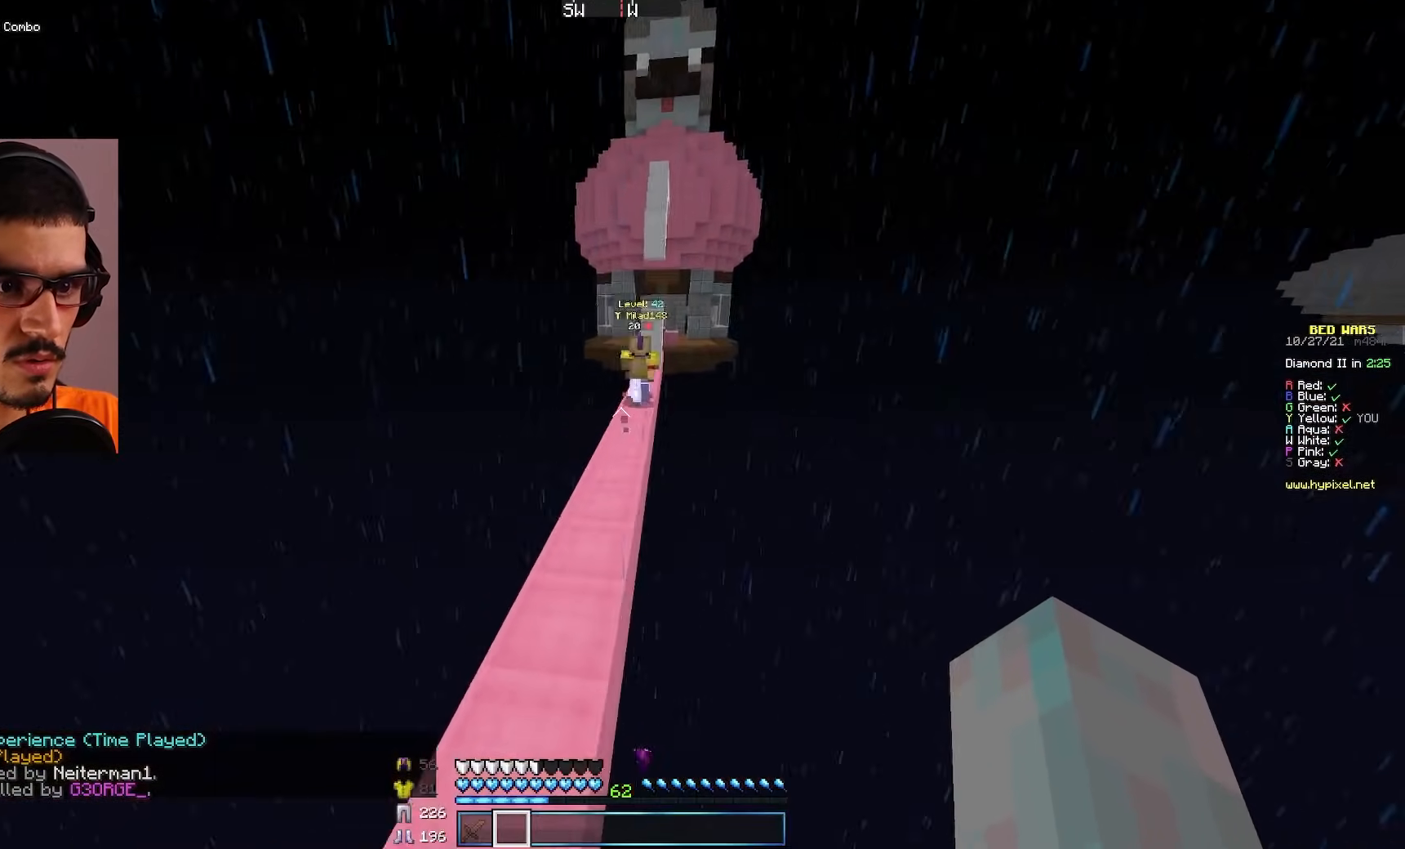
{"keys": ["w"], "mouse": [], "events": []}
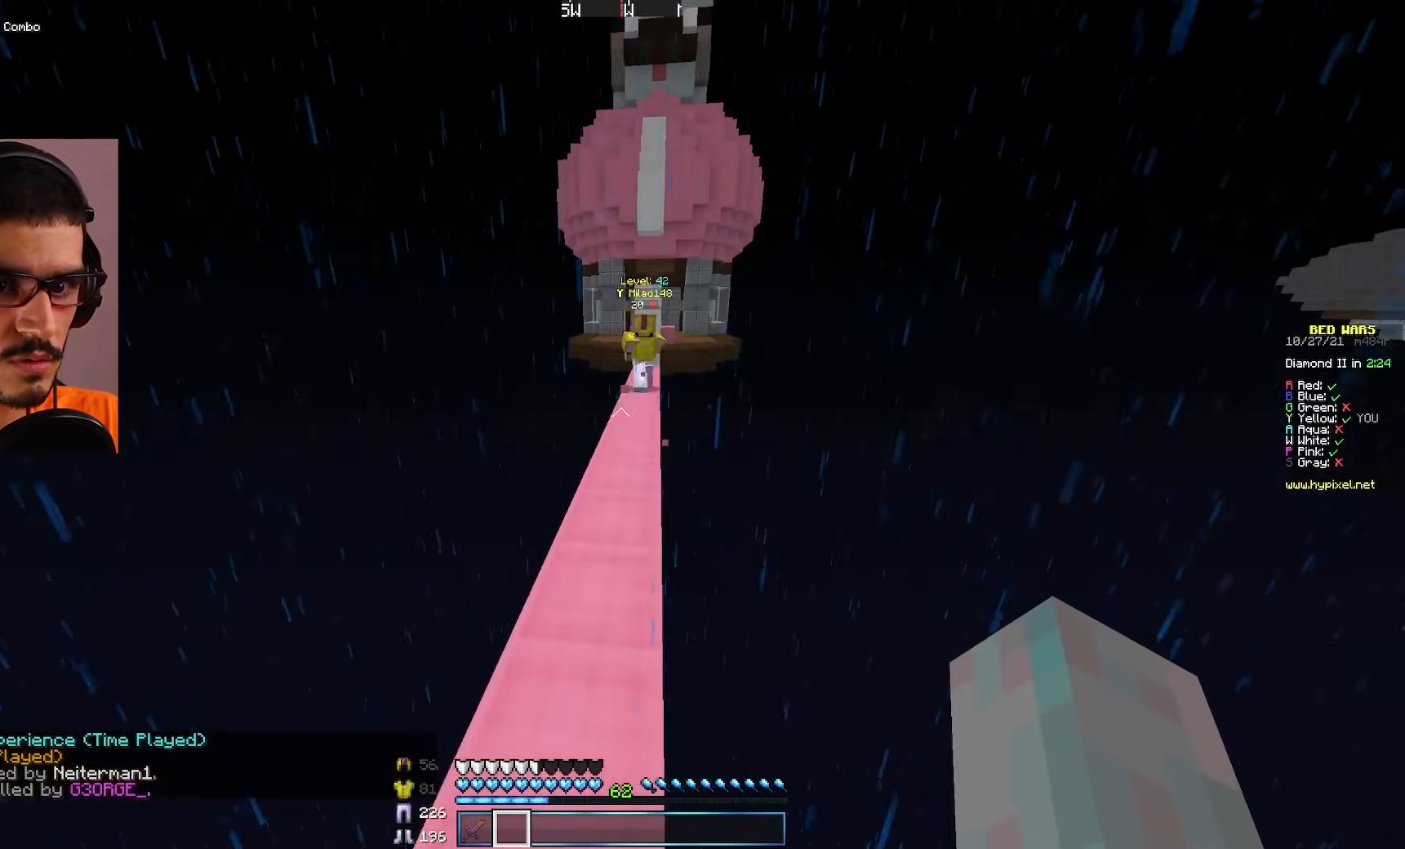
{"keys": ["w"], "mouse": [], "events": []}
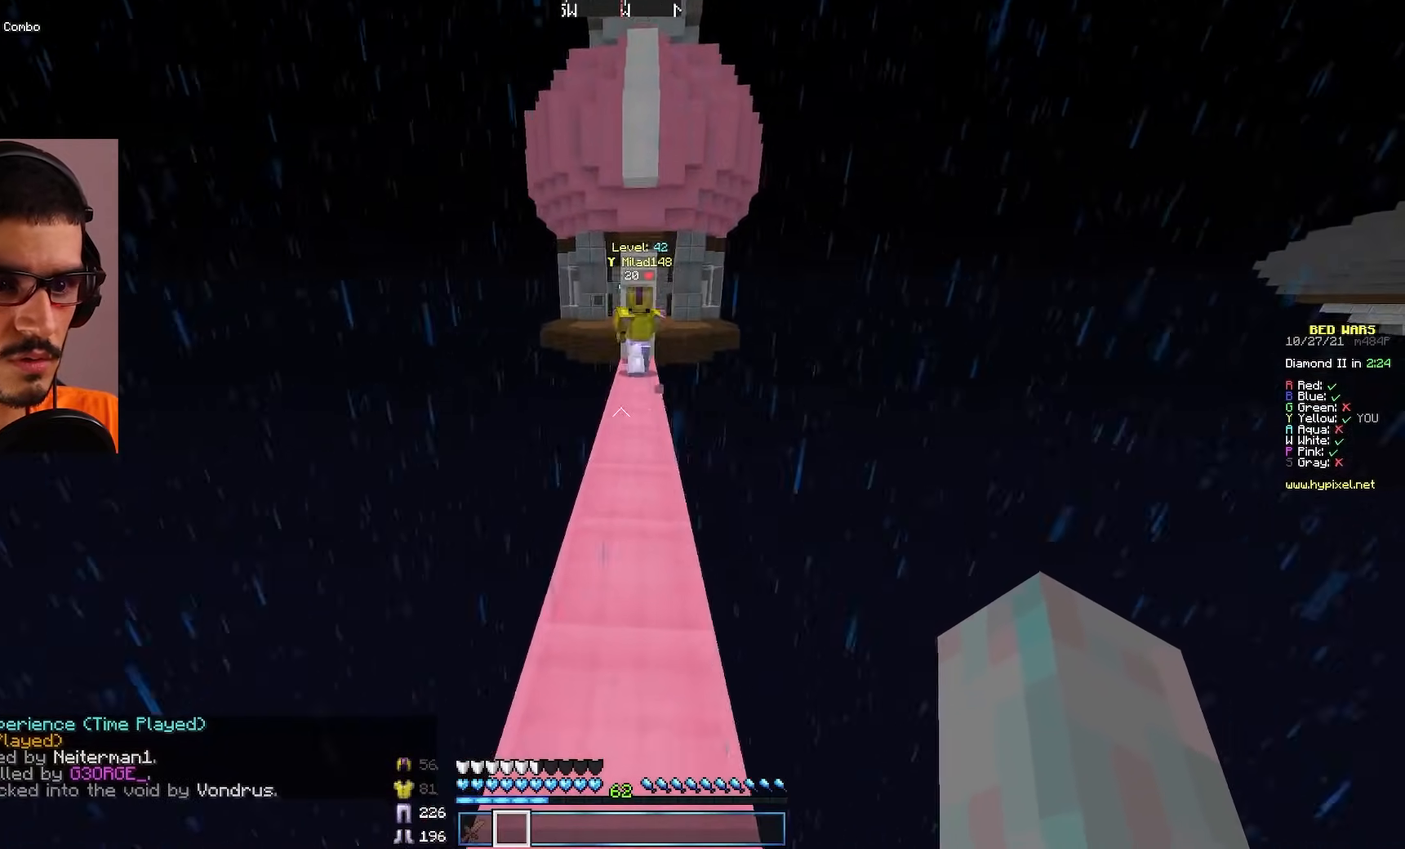
{"keys": [], "mouse": [], "events": [[417, "w", "up"]]}
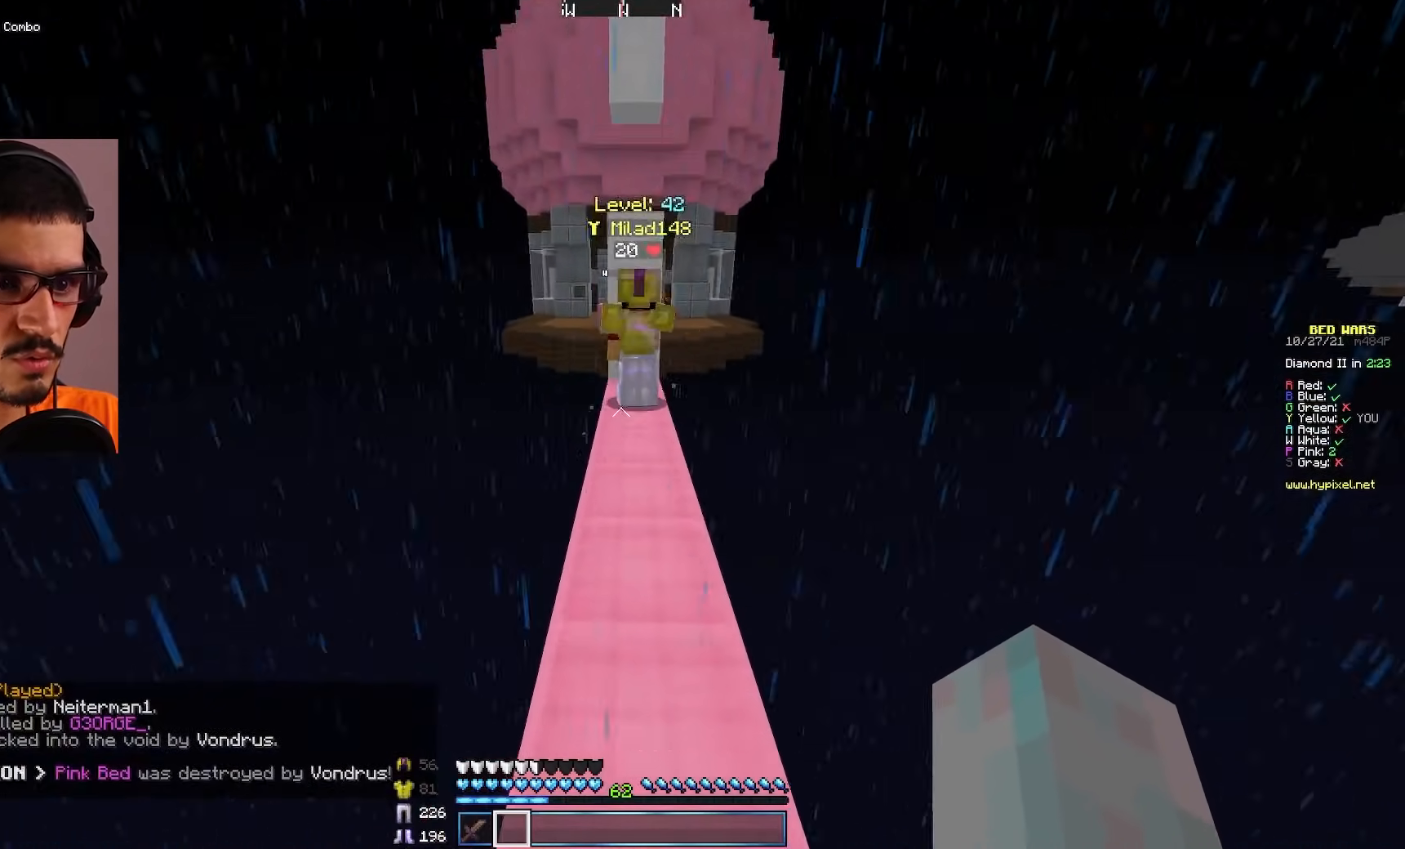
{"keys": [], "mouse": [], "events": [[50, "s", "down"], [500, "s", "up"]]}
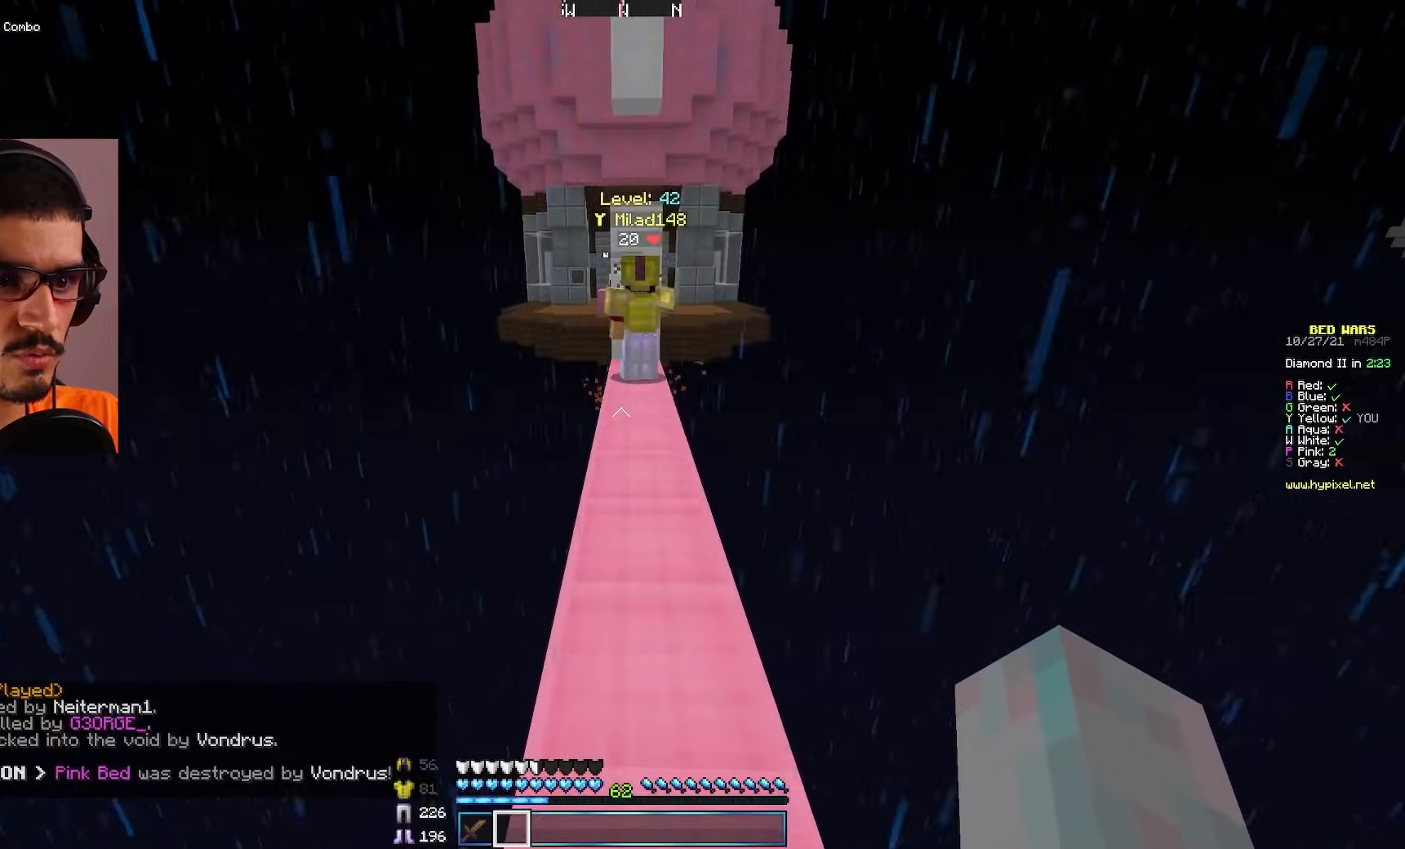
{"keys": ["w"], "mouse": [], "events": [[283, "w", "down"]]}
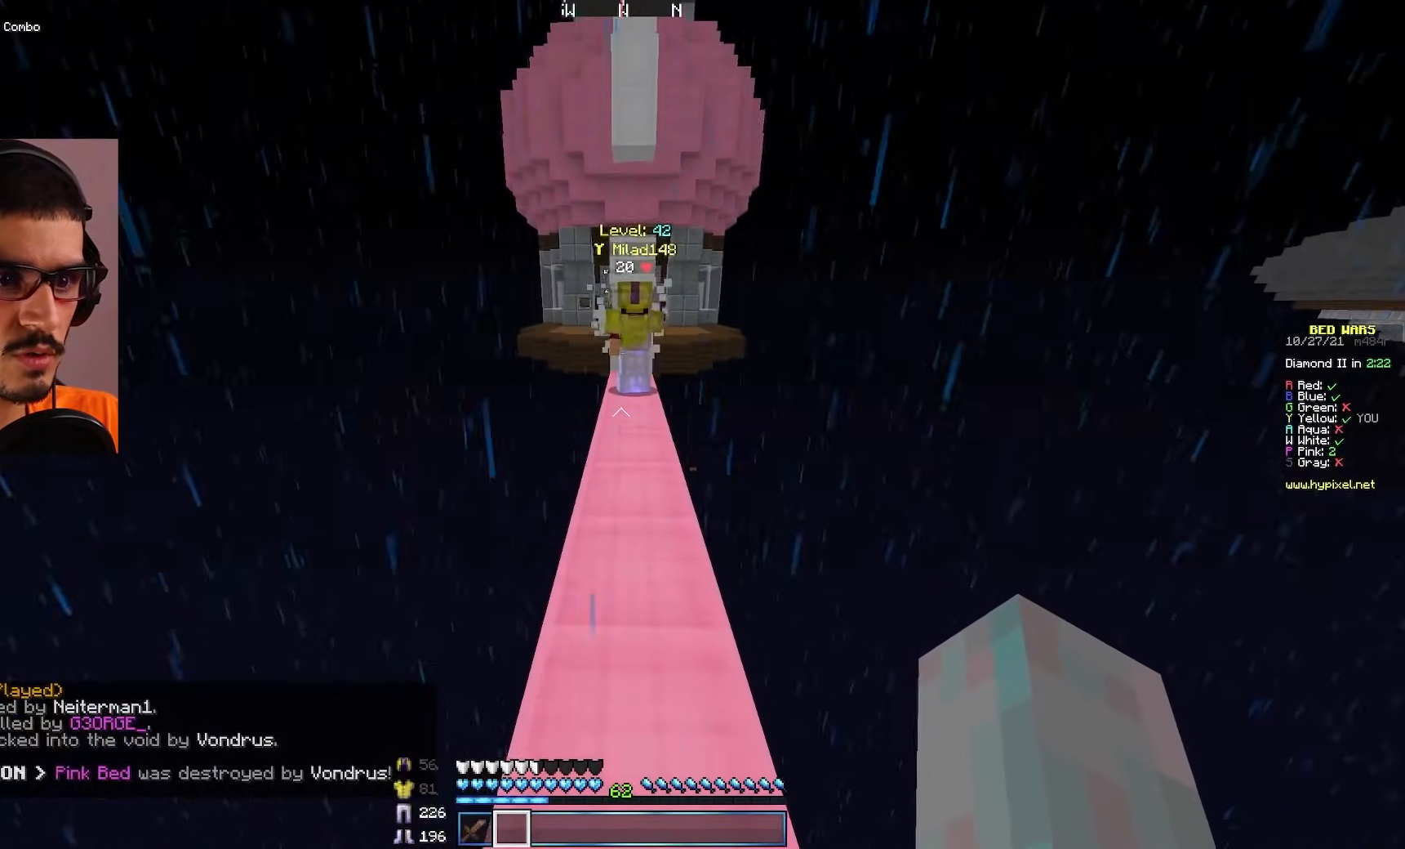
{"keys": ["s"], "mouse": [], "events": [[33, "w", "up"], [483, "s", "down"]]}
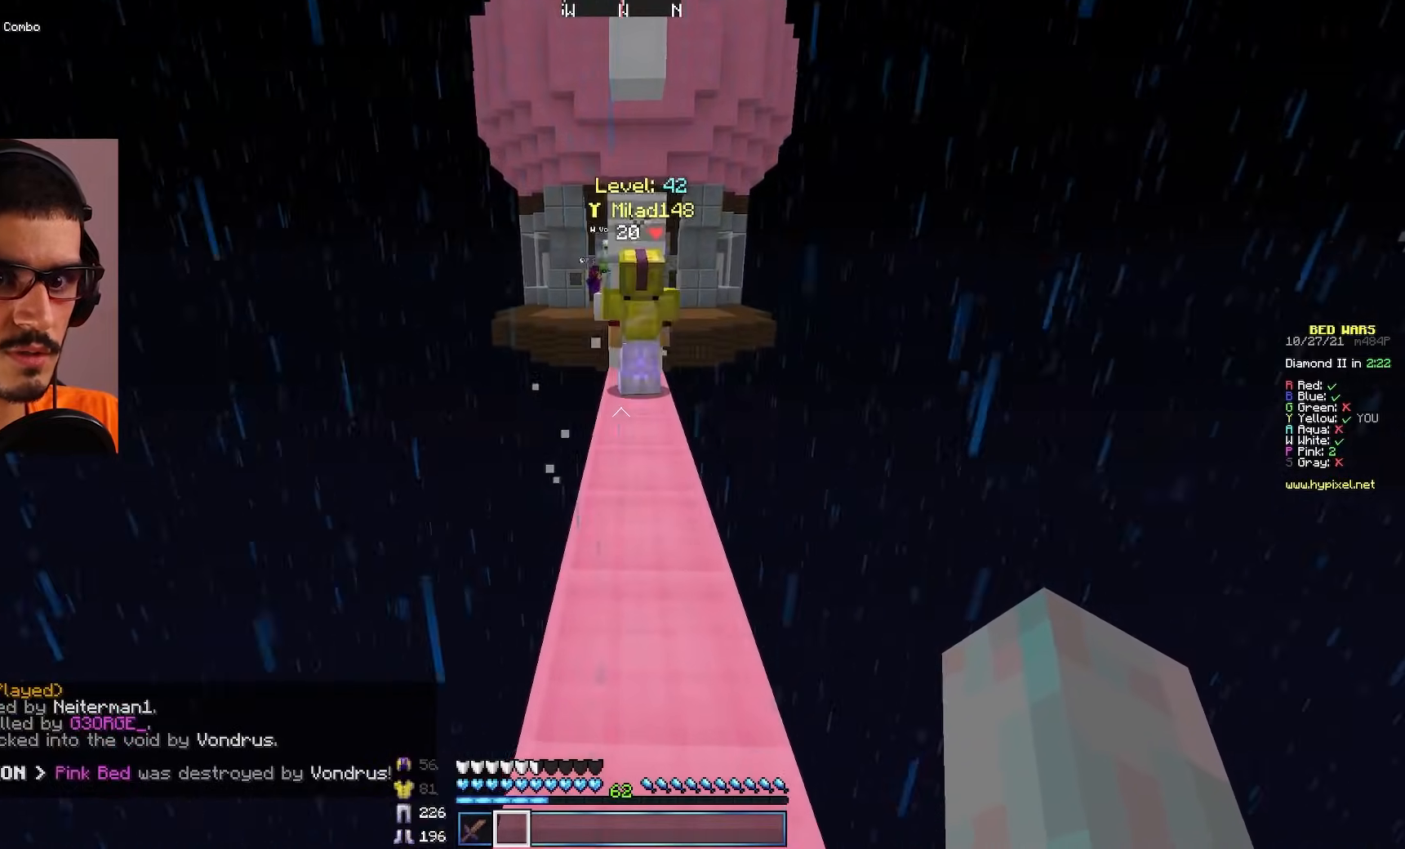
{"keys": [], "mouse": [], "events": [[283, "s", "up"]]}
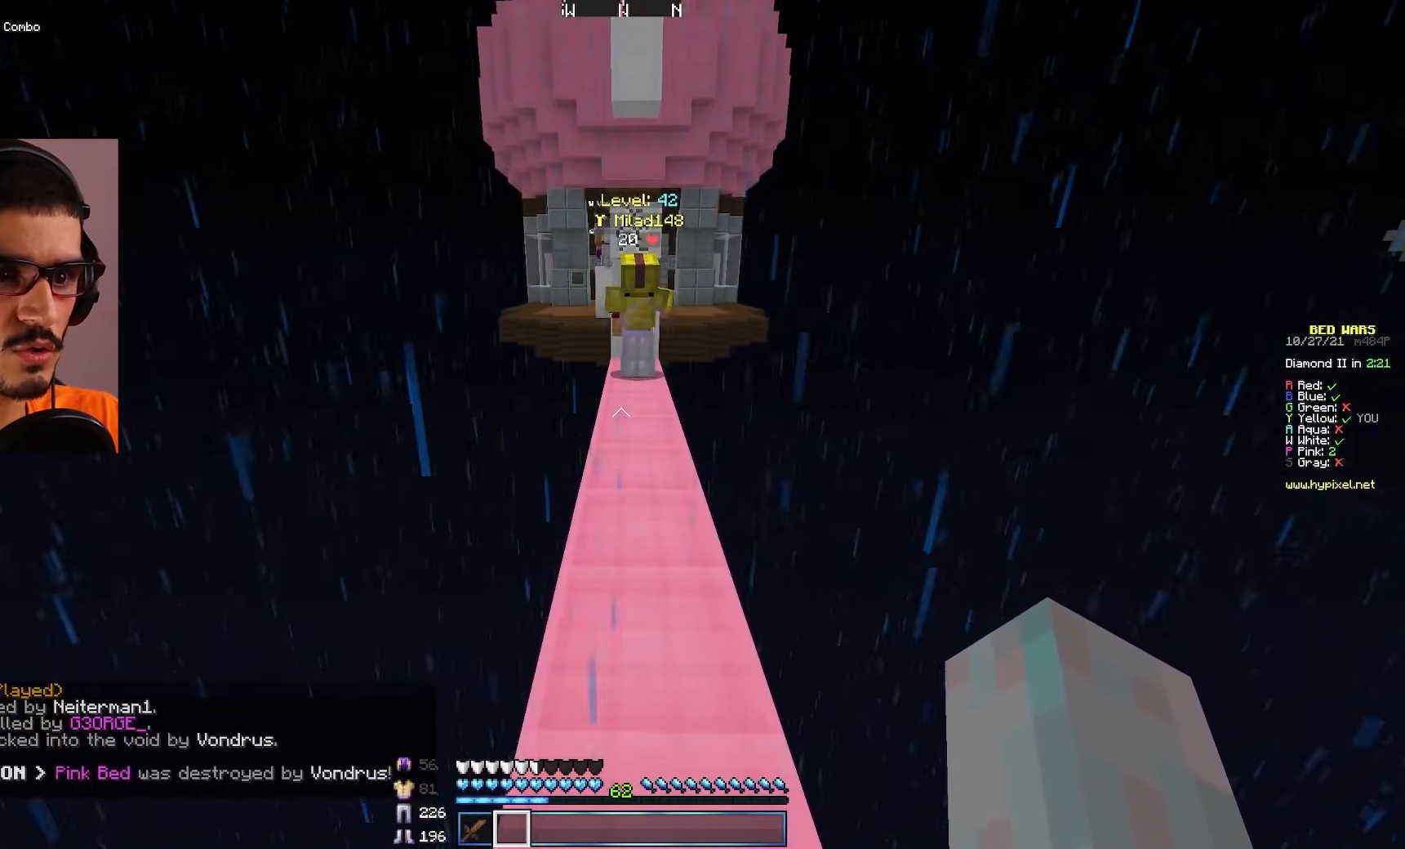
{"keys": [], "mouse": [], "events": []}